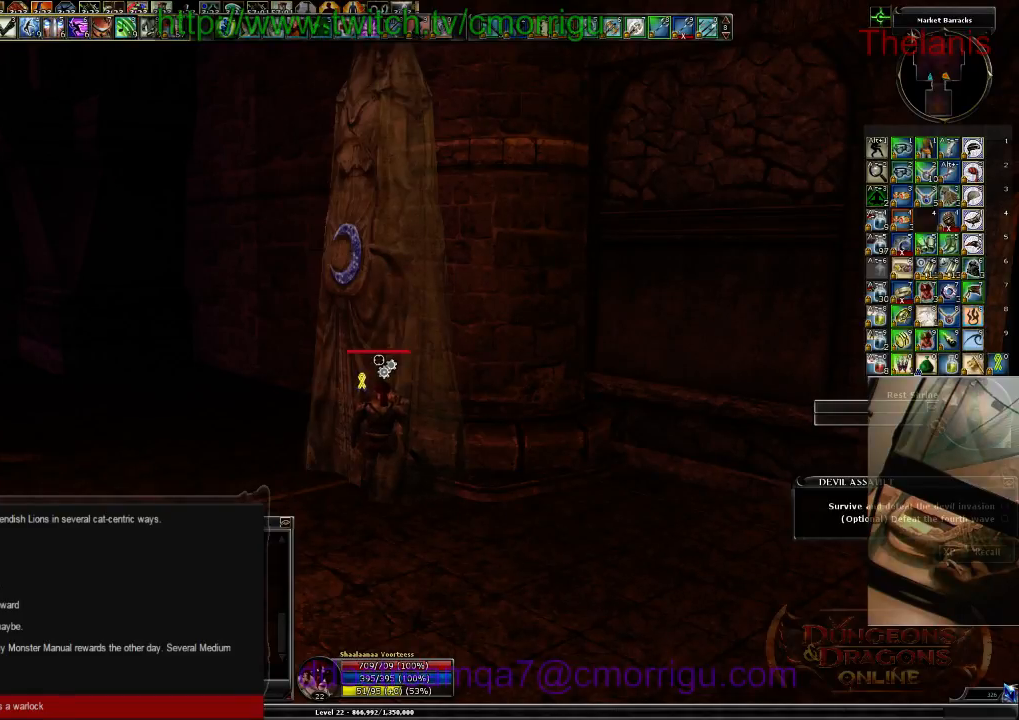
Gameplay with keyboard; each line is a JSON object with the keys held at the frame after it. "events" lists presses ("down") and releases ("up") of ".", "/", "0", "1", "2", "3", "4", "5", "6", "7", "8", "9", "a", "b", "backslash", "backspace", "c", "caps_lock", "comma", "ctrl_l", "ctrl_r", "d", "e", "equals", "escape", "f", "f1", "f10", "f11", "f12", "f2", "f3", "f4", "f5", "f6", "f7", "f8", "f9", "g", "h", "i", "j", "k", "l", "lbracket", "m", "minus", "n", "o", "p", "q", "quote", "r", "rbracket", "return", "s", "semicolon", "shift_l", "shift_r", "space", "t", "tab", "tilde", "u", "v", "w", "x", "y" and "z" between this image and that frame as [ms after this image, input, new state], when the widget could be followed in between. No other keys are recorded. Mouse input is not recorded.
{"keys": ["a"]}
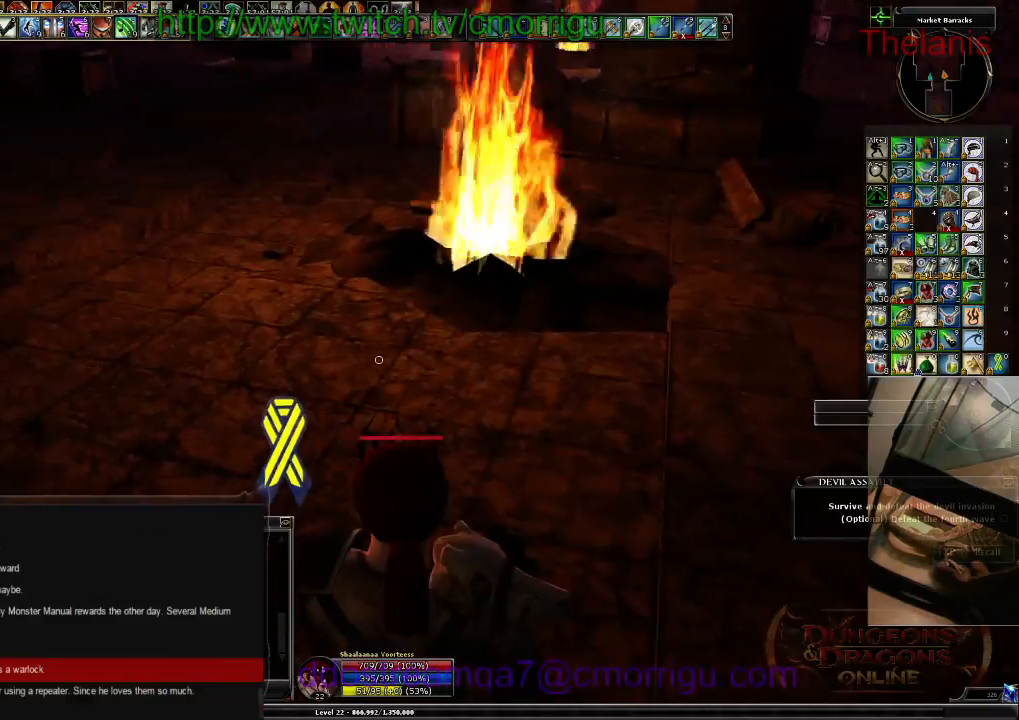
{"keys": ["a", "w"], "events": [[100, "w", "down"]]}
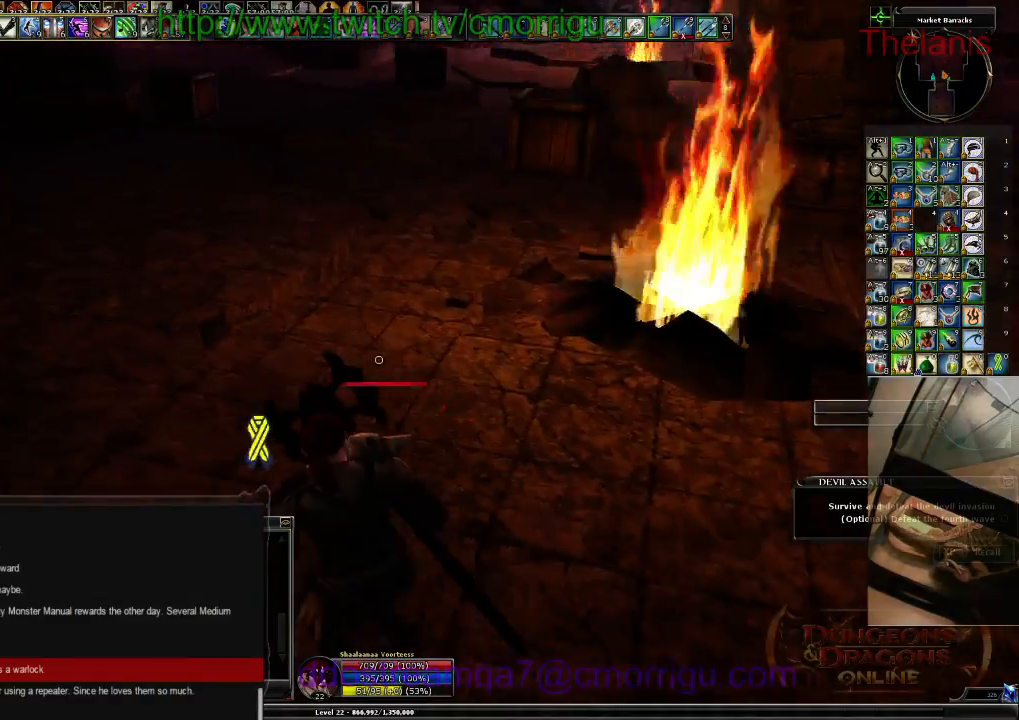
{"keys": ["w"], "events": [[34, "a", "up"]]}
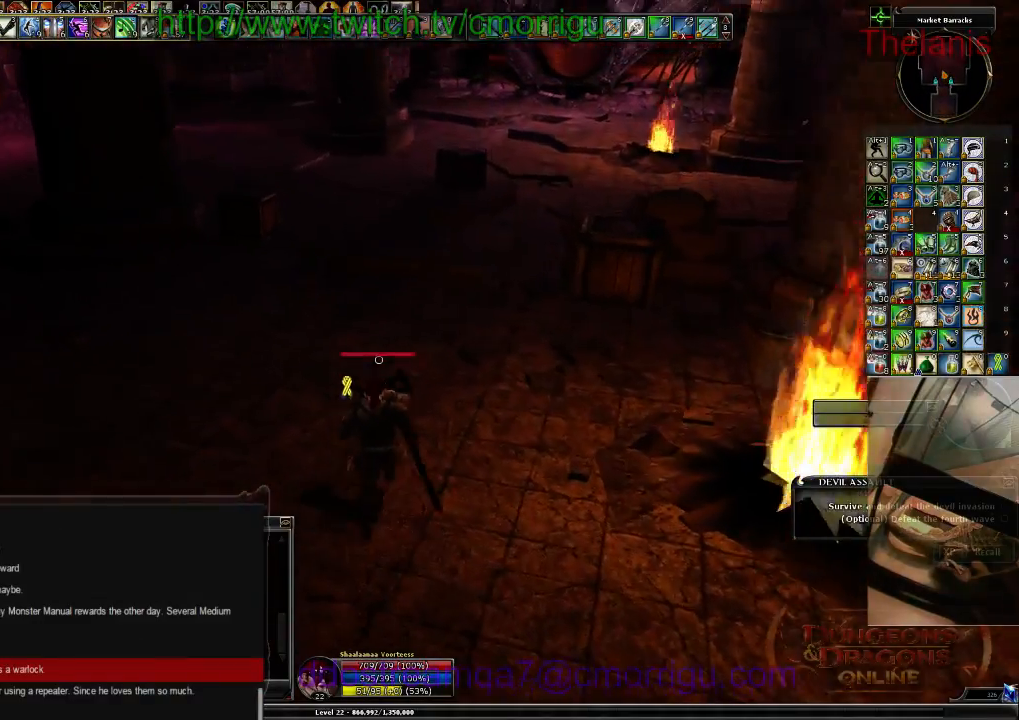
{"keys": ["w"], "events": []}
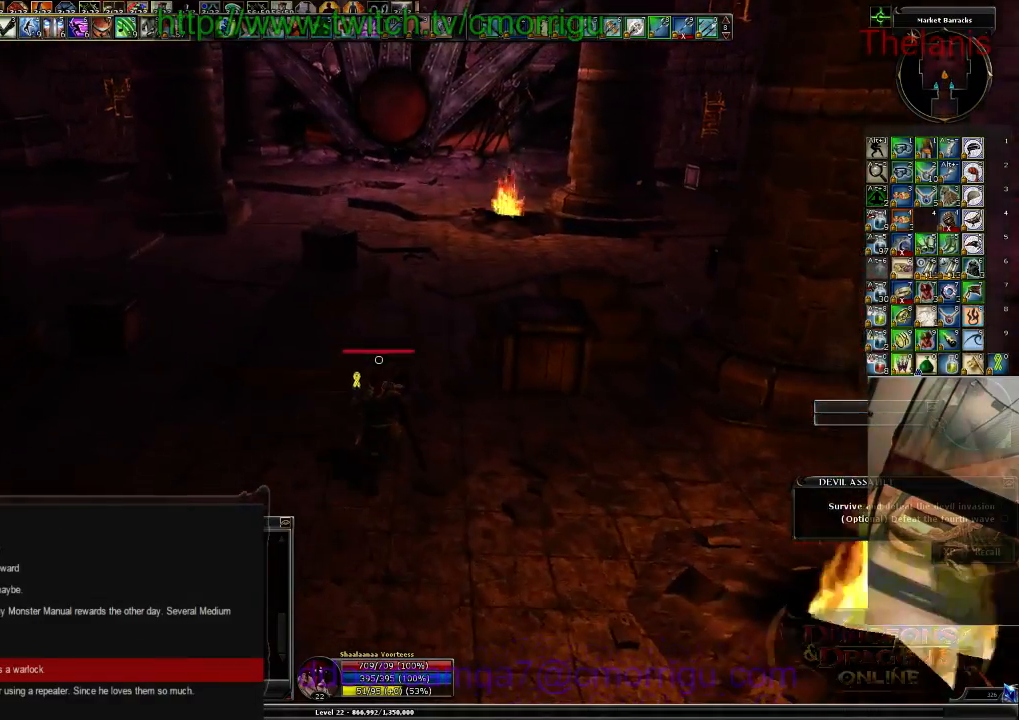
{"keys": ["a", "w"], "events": [[500, "a", "down"]]}
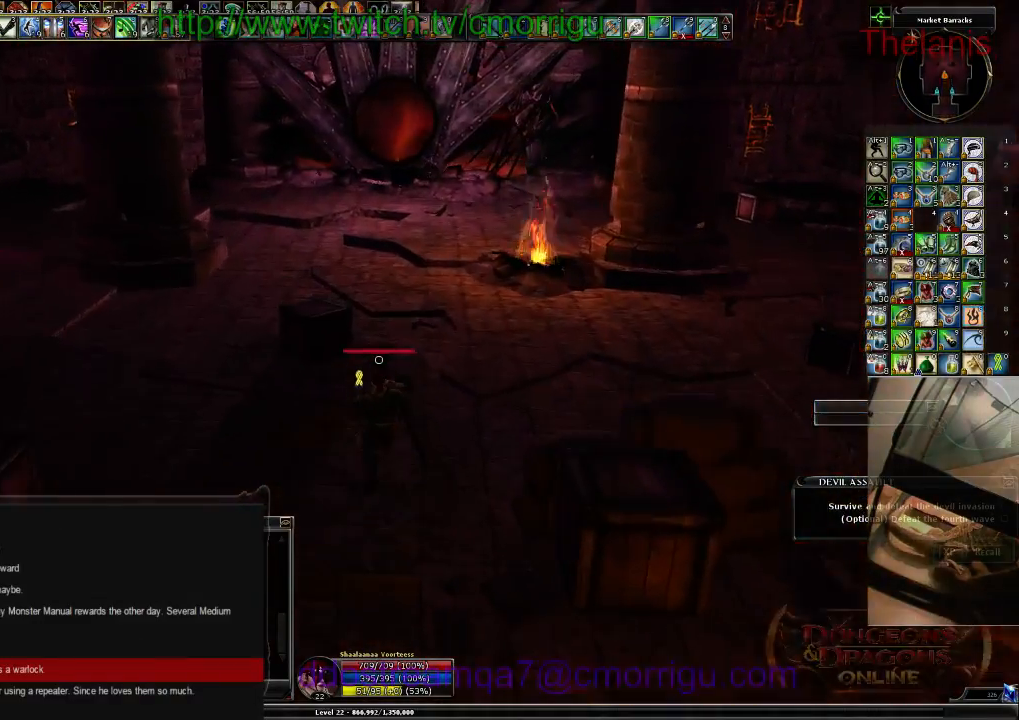
{"keys": [], "events": [[134, "a", "up"], [200, "w", "up"]]}
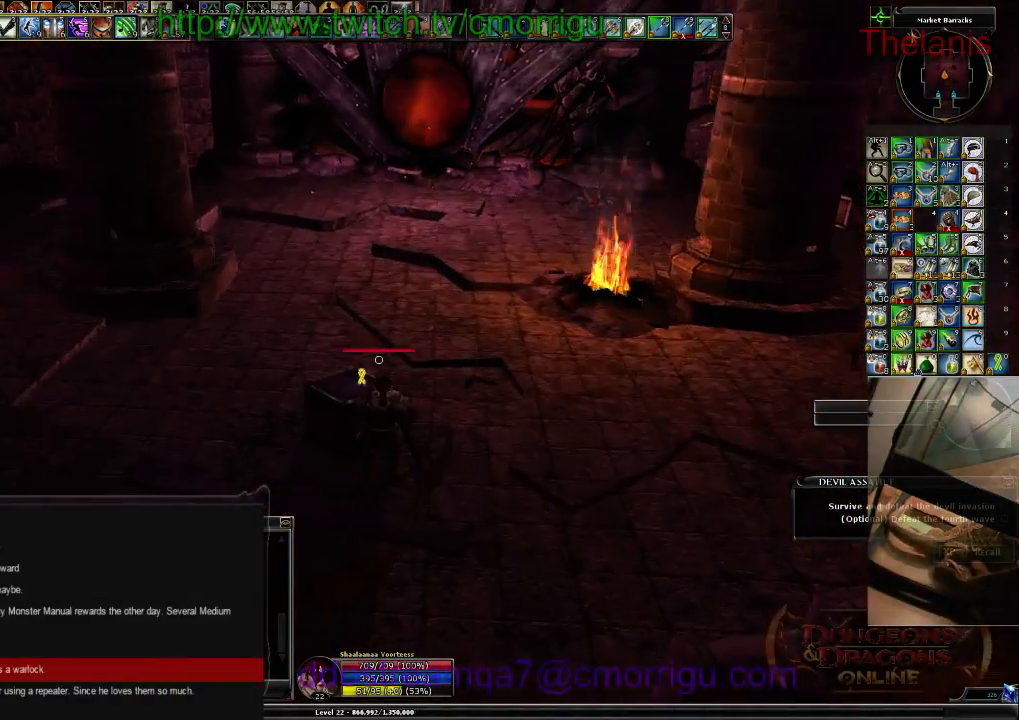
{"keys": [], "events": []}
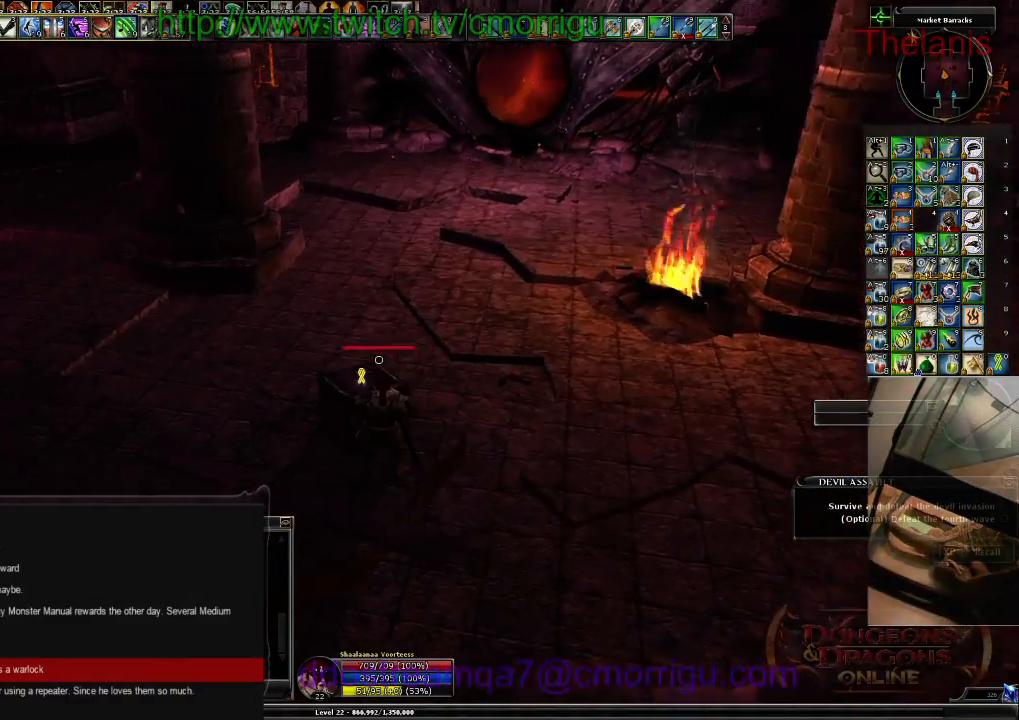
{"keys": ["space", "w"], "events": [[367, "w", "down"], [400, "space", "down"]]}
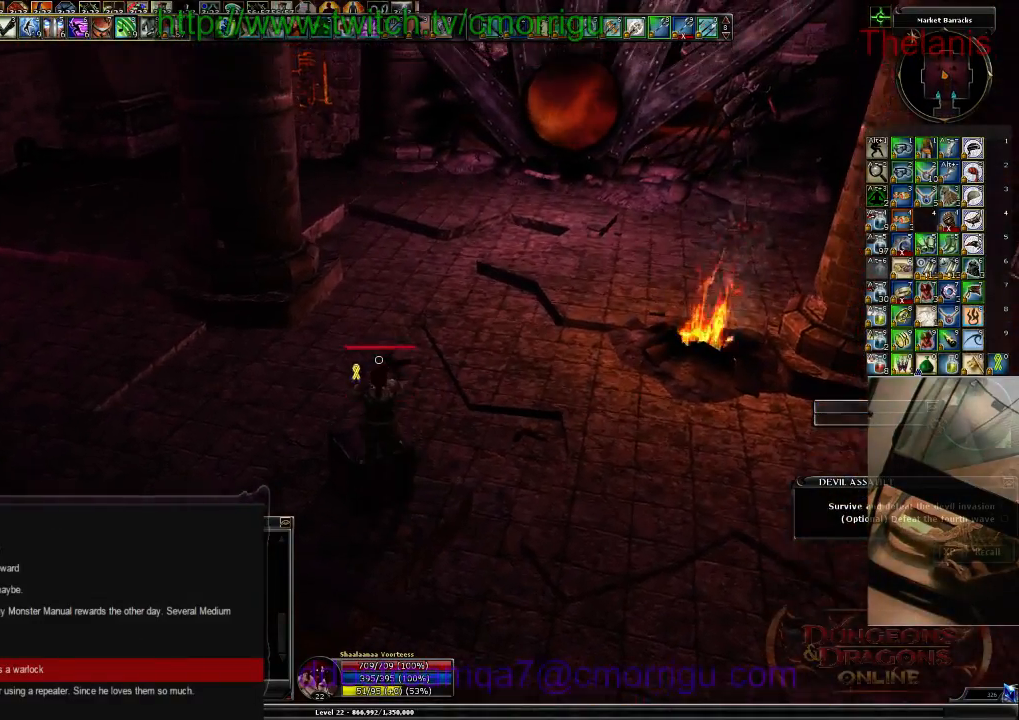
{"keys": [], "events": [[34, "space", "up"], [67, "w", "up"]]}